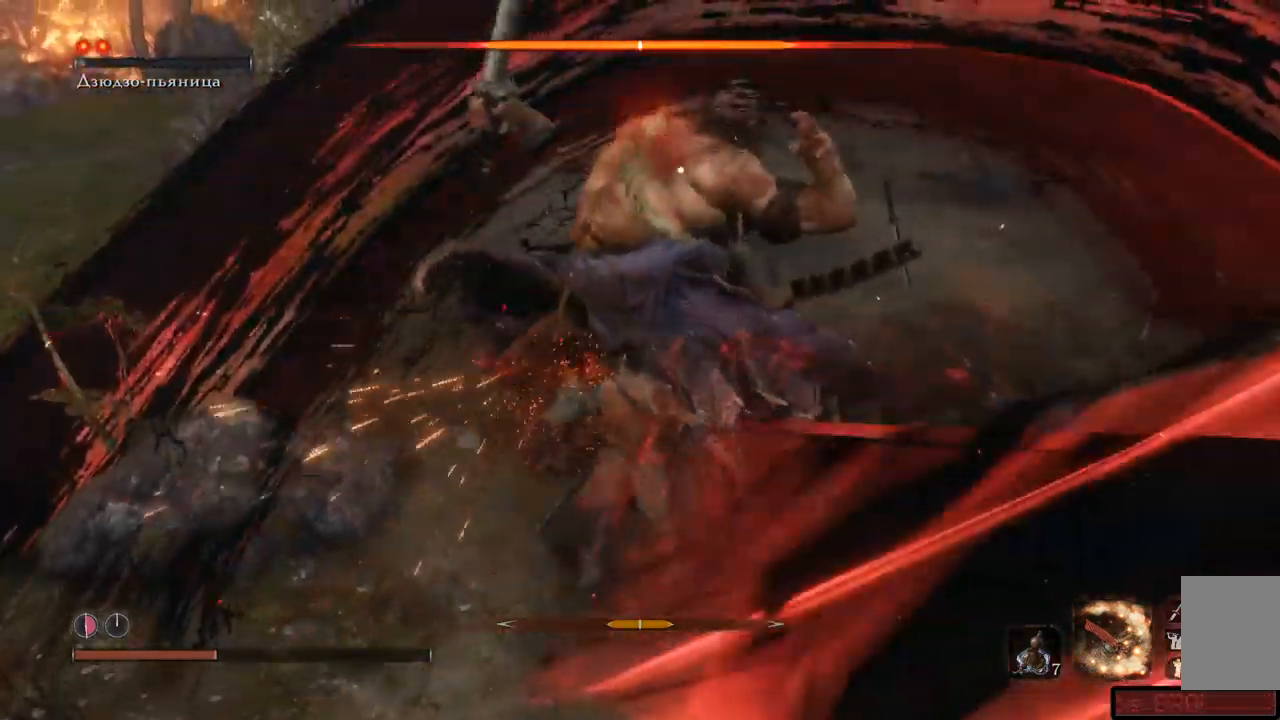
Gameplay with a controller (Xbox layout); each line is a JSON object with the inputs held at the frame after it. "events" lists button and stick changes between this image and that frame as [ms after this image, input, new state], when the widget could be followed in between. Not read: L3 R3.
{"buttons": [], "left_stick": "center", "right_stick": "center", "events": [[16, "R1", "up"], [183, "L1", "up"], [183, "R1", "down"], [250, "R1", "up"], [300, "R1", "down"], [300, "R2", "down"], [383, "R1", "up"], [383, "R2", "up"], [417, "R1", "down"], [467, "R1", "up"]]}
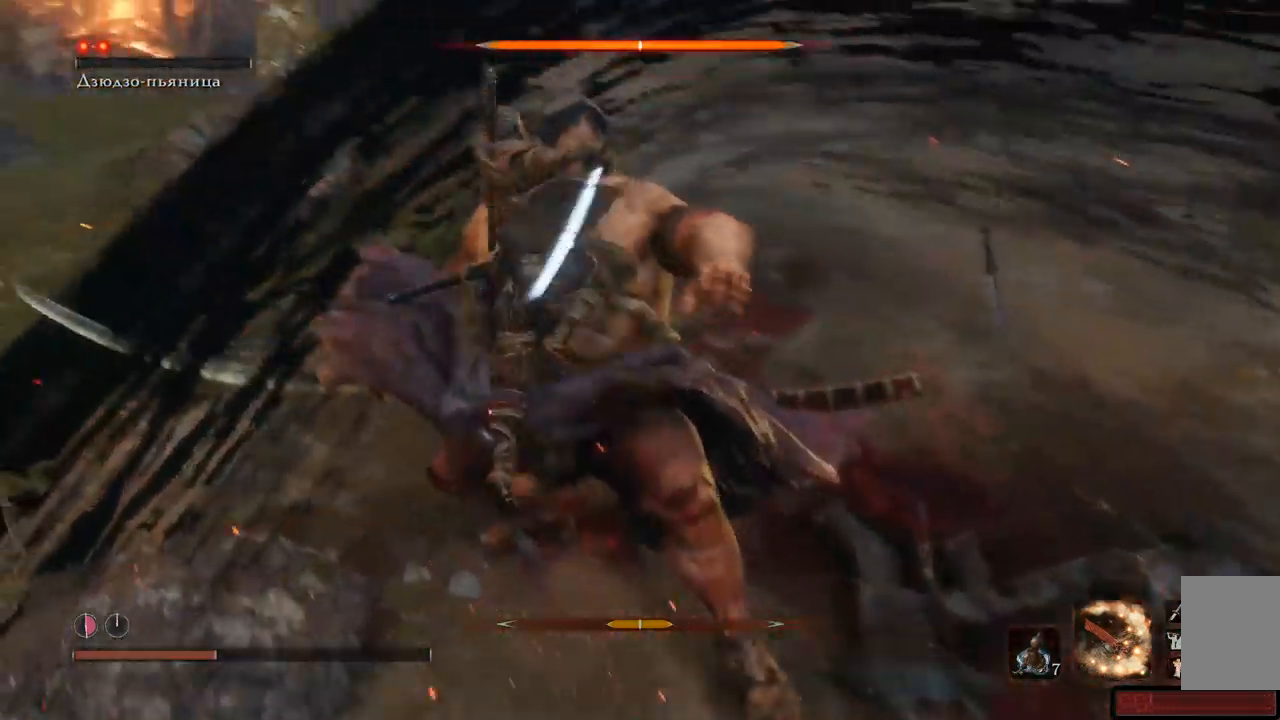
{"buttons": ["R1"], "left_stick": "center", "right_stick": "center", "events": [[17, "R1", "down"], [100, "R1", "up"], [150, "R1", "down"], [200, "R1", "up"], [250, "R1", "down"], [317, "R1", "up"], [367, "R1", "down"], [434, "R1", "up"], [484, "R1", "down"]]}
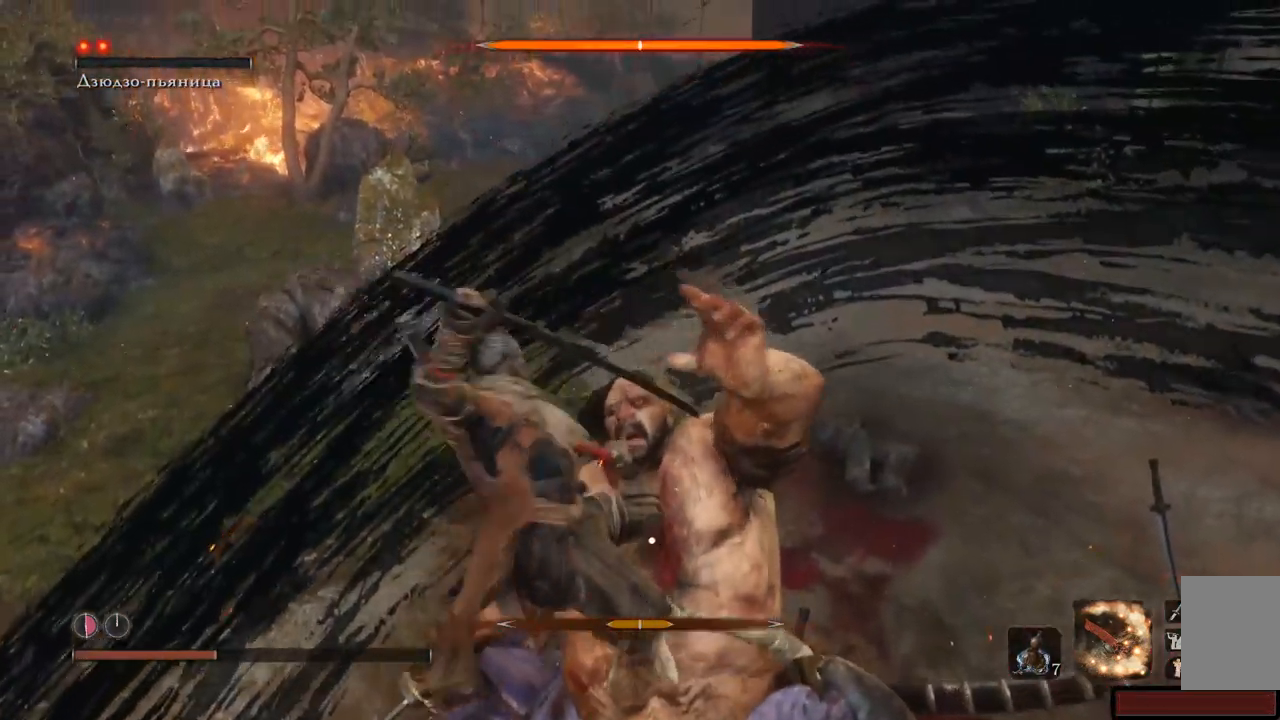
{"buttons": [], "left_stick": "center", "right_stick": "center", "events": [[50, "R1", "up"], [100, "R1", "down"], [150, "R1", "up"], [217, "R1", "down"], [300, "R1", "up"], [333, "R1", "down"], [383, "R1", "up"]]}
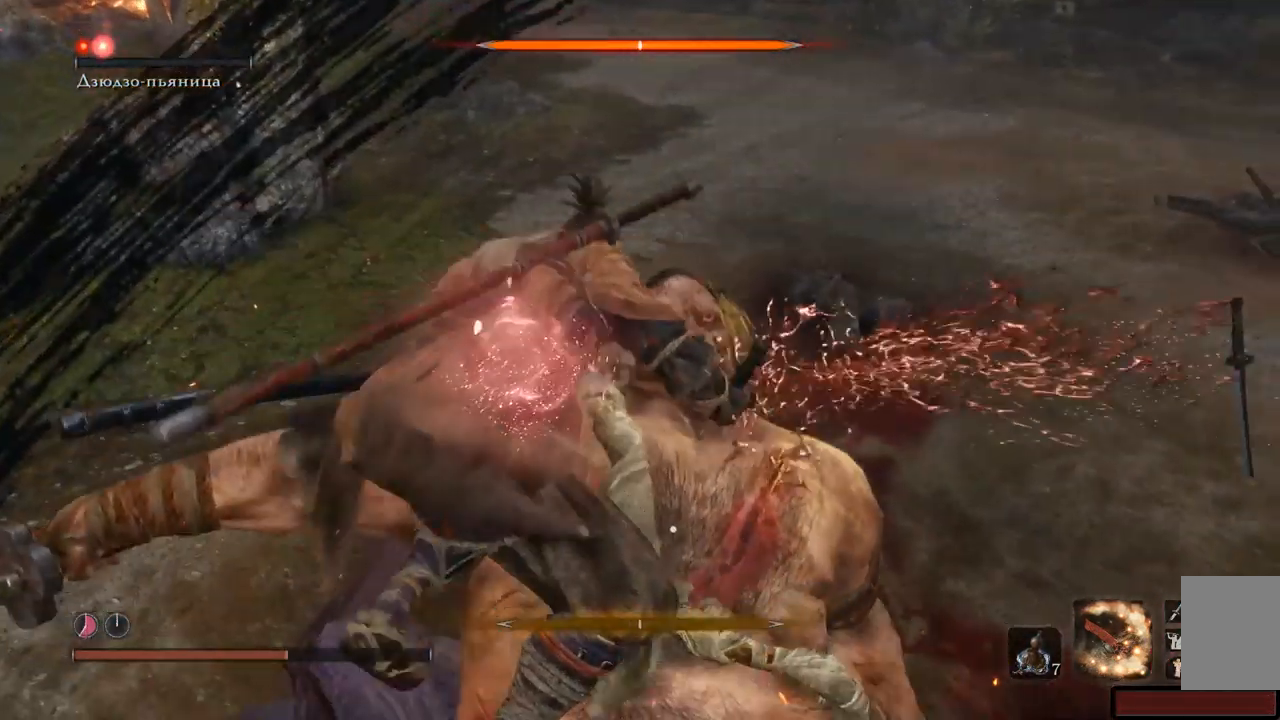
{"buttons": [], "left_stick": "up-left", "right_stick": "right", "events": [[184, "left_stick", "up-left"], [417, "right_stick", "right"]]}
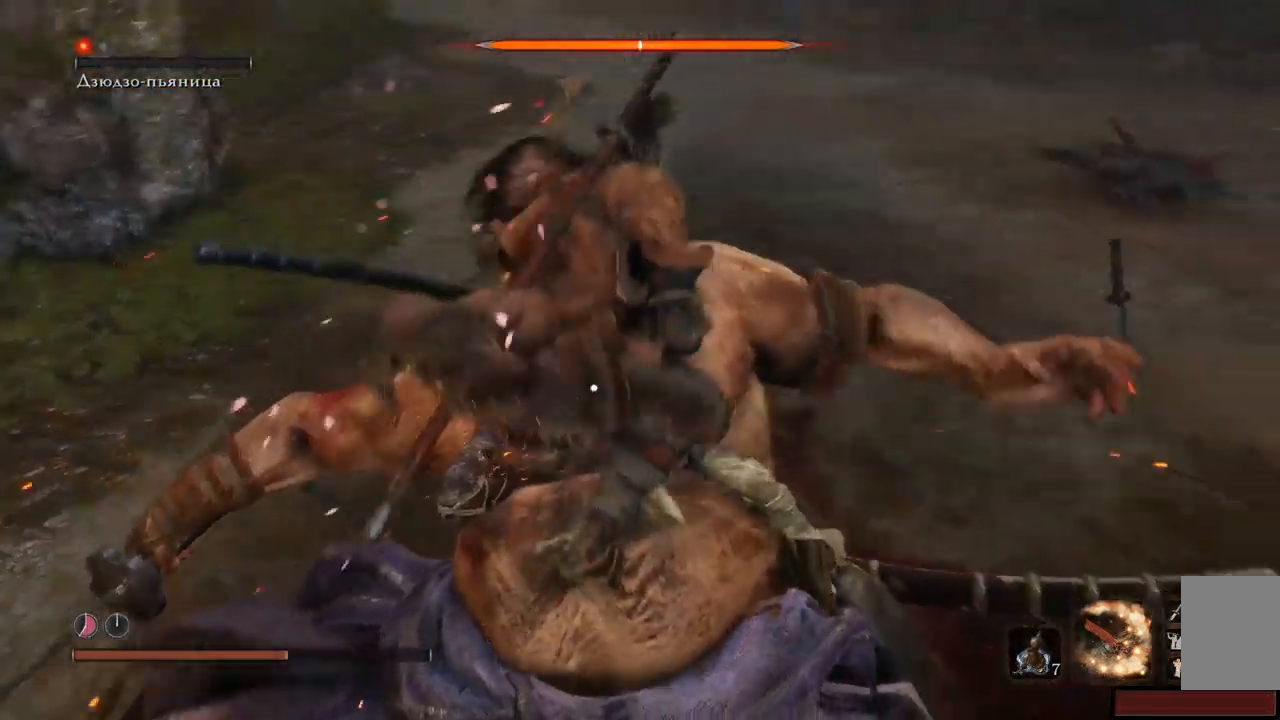
{"buttons": [], "left_stick": "up-left", "right_stick": "right", "events": []}
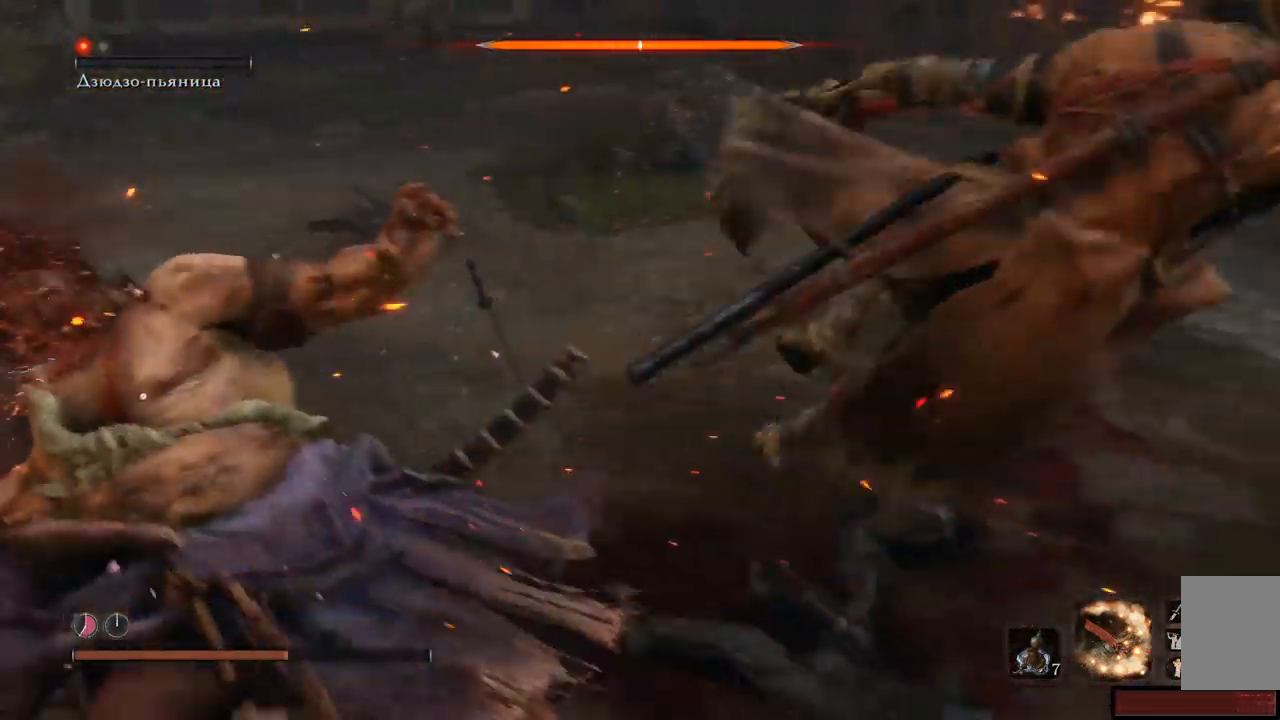
{"buttons": [], "left_stick": "up-left", "right_stick": "center", "events": [[217, "right_stick", "center"]]}
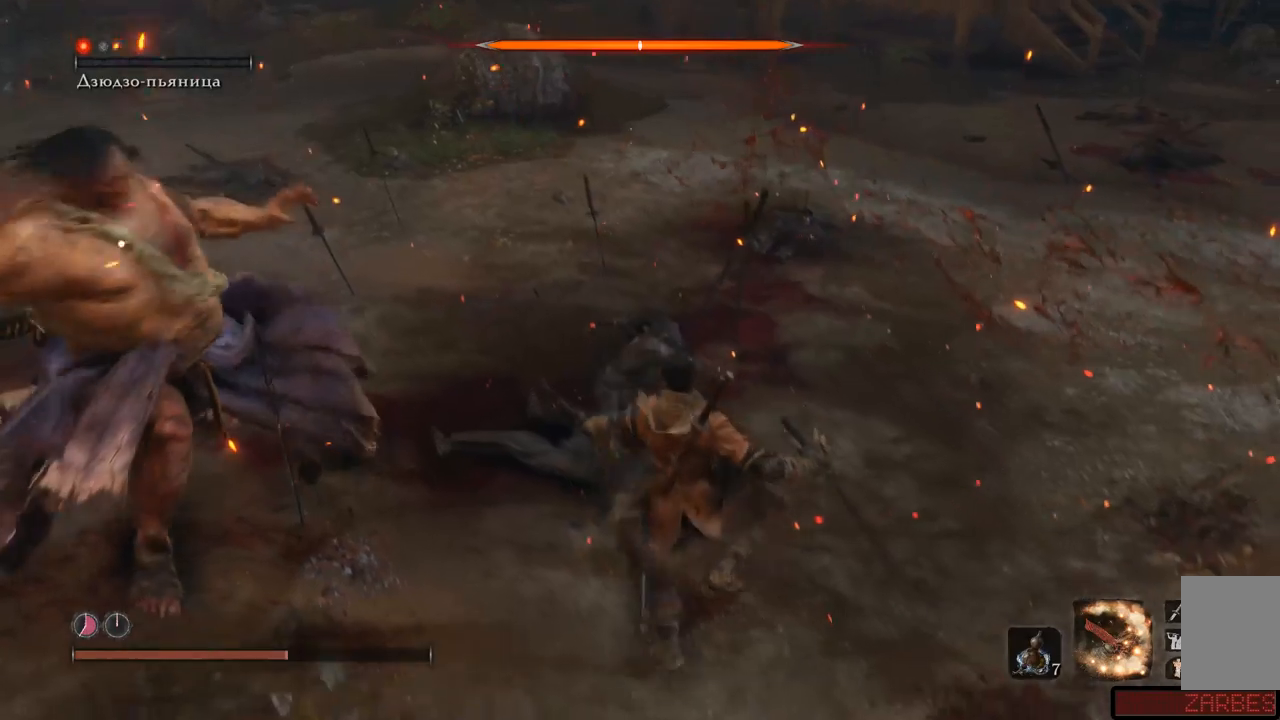
{"buttons": [], "left_stick": "up-left", "right_stick": "center", "events": [[83, "right_stick", "left"], [383, "right_stick", "center"]]}
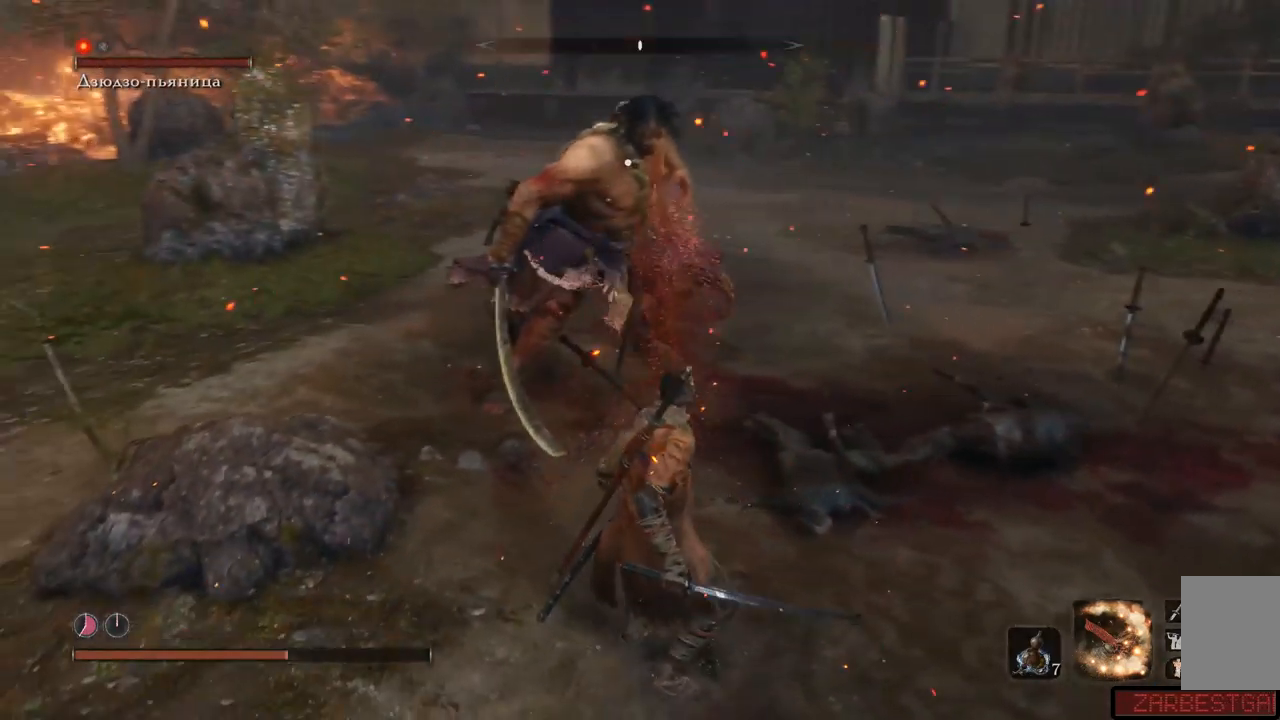
{"buttons": [], "left_stick": "up", "right_stick": "center", "events": [[17, "left_stick", "up"], [184, "R1", "down"], [284, "R1", "up"], [351, "R1", "down"], [401, "R1", "up"], [451, "R1", "down"], [467, "R1", "up"]]}
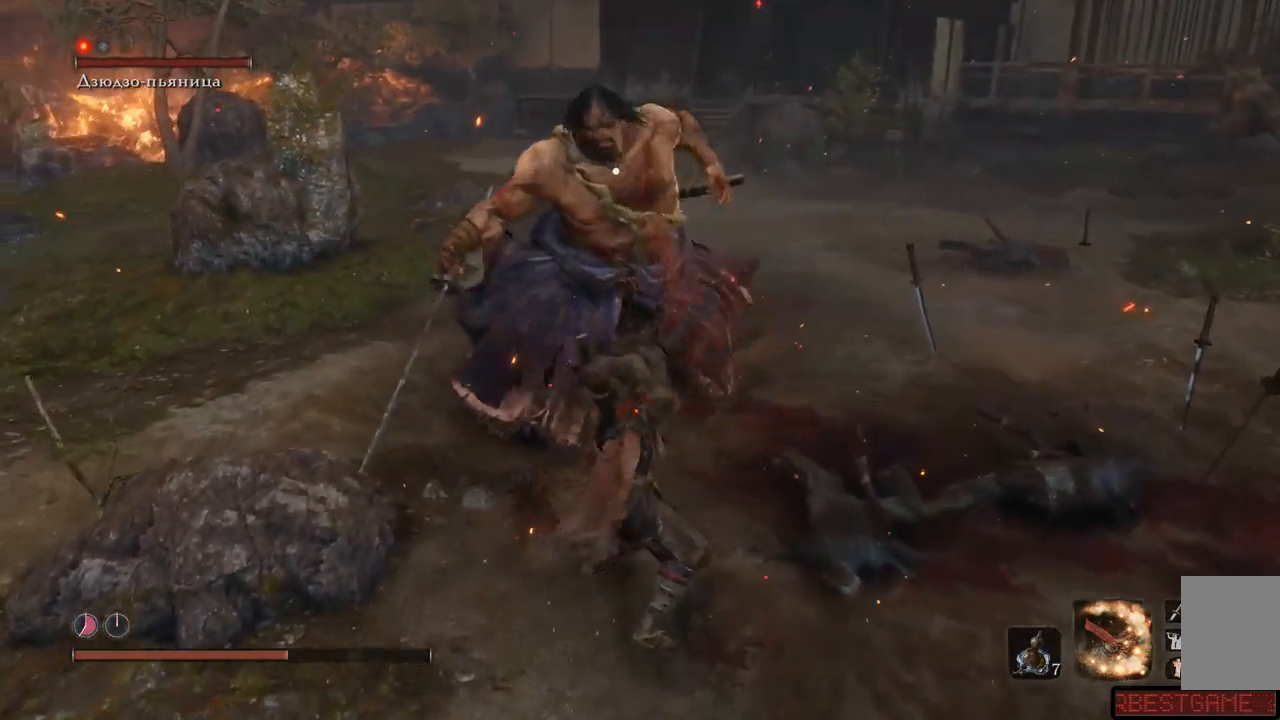
{"buttons": ["R1"], "left_stick": "up", "right_stick": "center", "events": [[33, "R1", "down"], [116, "R1", "up"], [150, "R1", "down"], [333, "R1", "up"], [383, "R1", "down"], [467, "R1", "up"], [500, "R1", "down"]]}
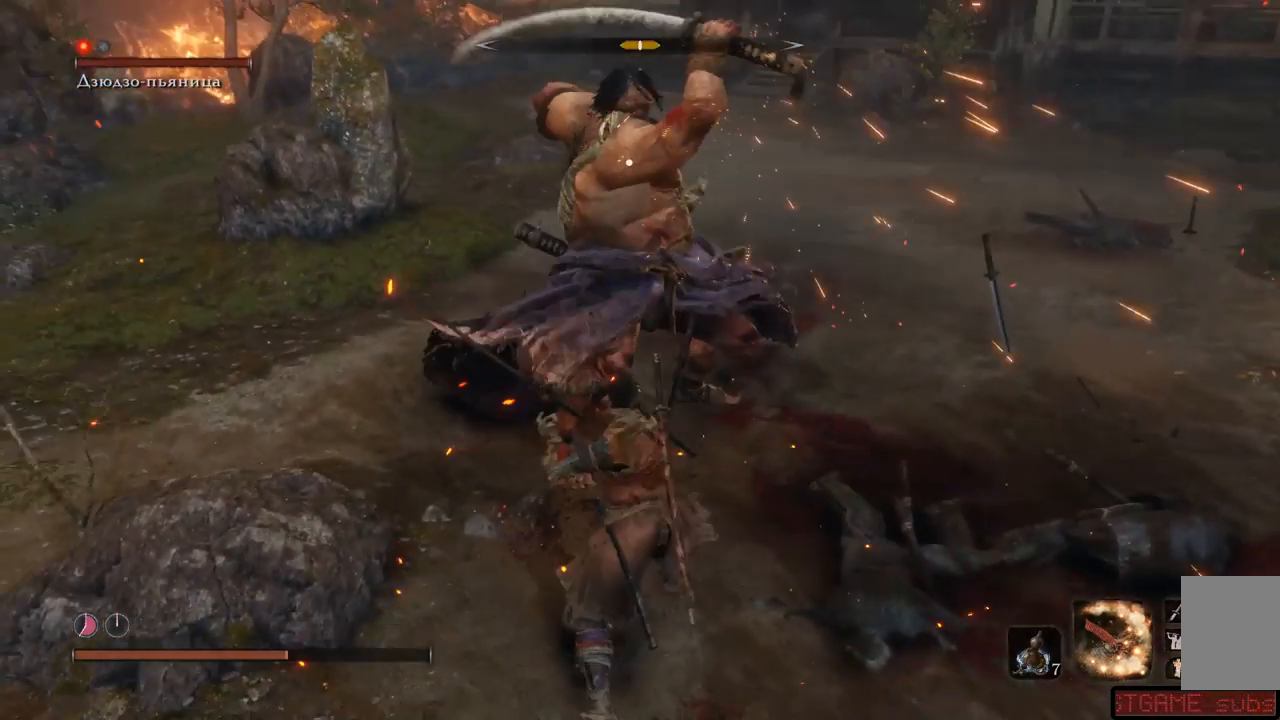
{"buttons": [], "left_stick": "down-right", "right_stick": "center", "events": [[67, "R1", "up"], [100, "R1", "down"], [184, "R1", "up"], [217, "R1", "down"], [250, "left_stick", "right"], [284, "R1", "up"], [300, "left_stick", "down-right"], [334, "R1", "down"], [367, "R1", "up"], [384, "A", "down"], [501, "A", "up"]]}
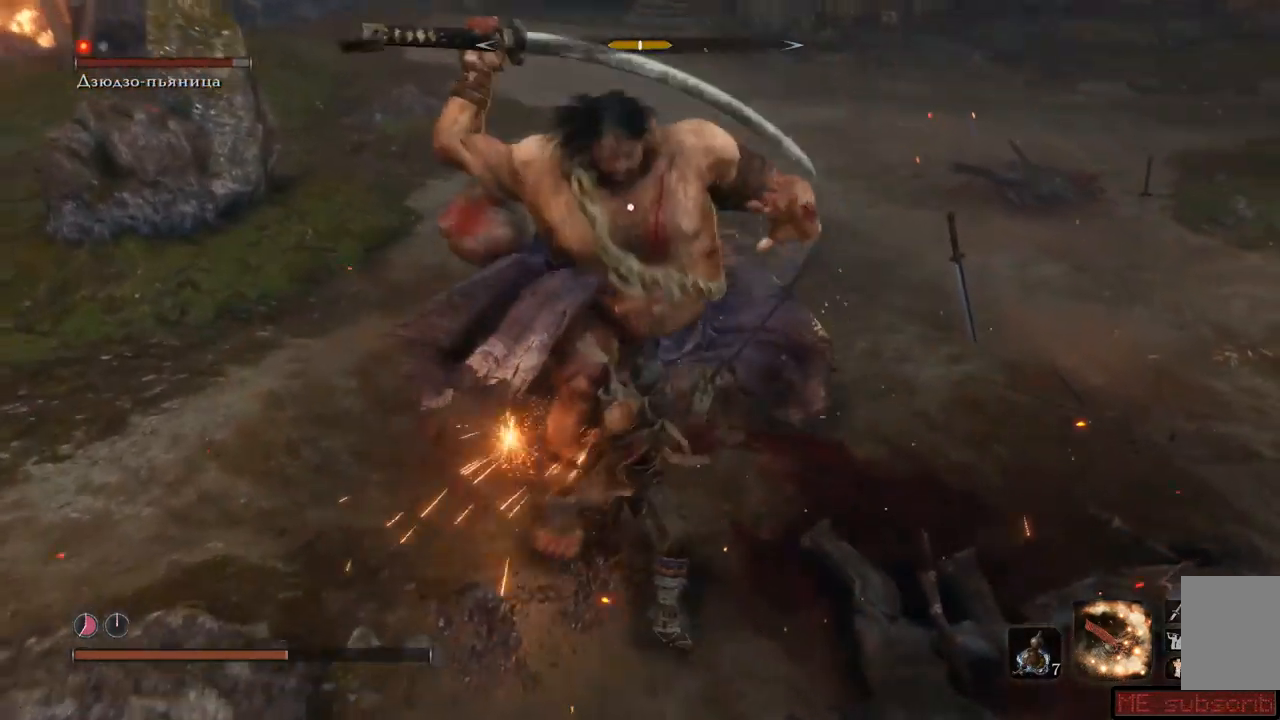
{"buttons": ["L1"], "left_stick": "down-right", "right_stick": "center", "events": [[33, "A", "down"], [116, "A", "up"], [183, "A", "down"], [267, "A", "up"], [317, "A", "down"], [350, "L1", "down"], [367, "A", "up"], [433, "A", "down"], [500, "A", "up"]]}
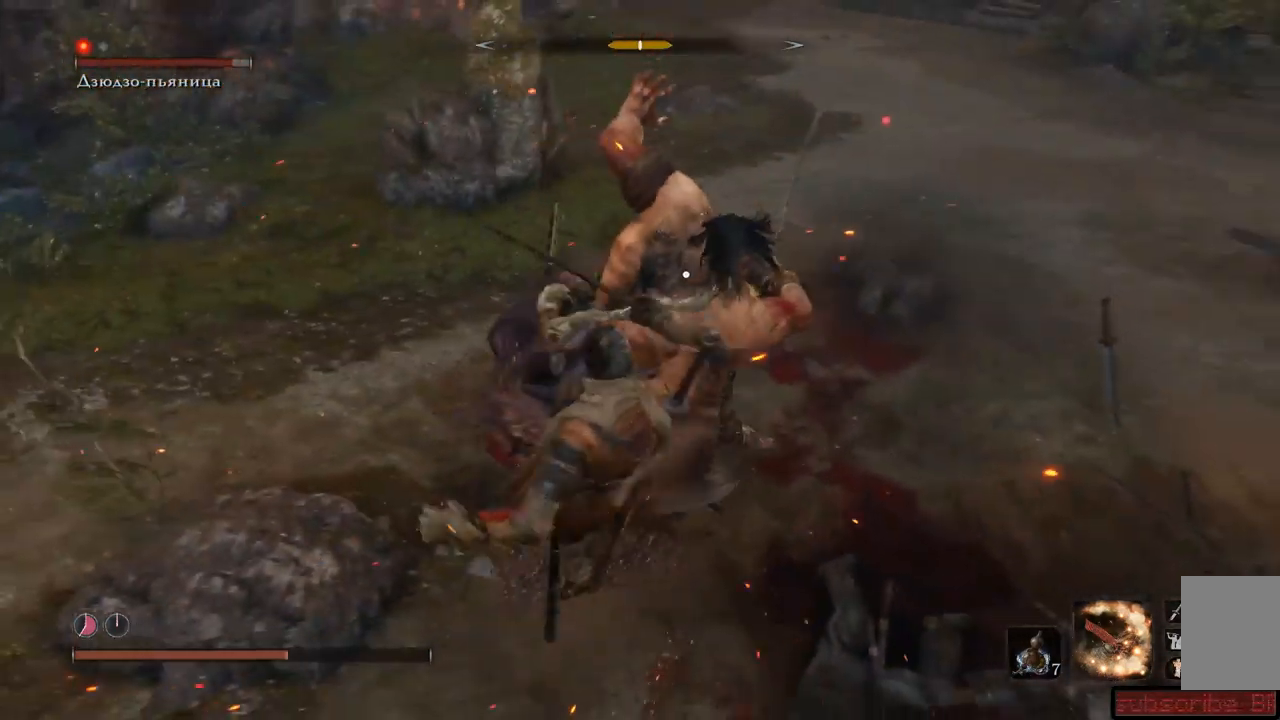
{"buttons": ["L1"], "left_stick": "down-right", "right_stick": "center", "events": [[50, "A", "down"], [134, "A", "up"], [200, "A", "down"], [250, "A", "up"], [317, "A", "down"], [367, "A", "up"], [451, "A", "down"], [501, "A", "up"]]}
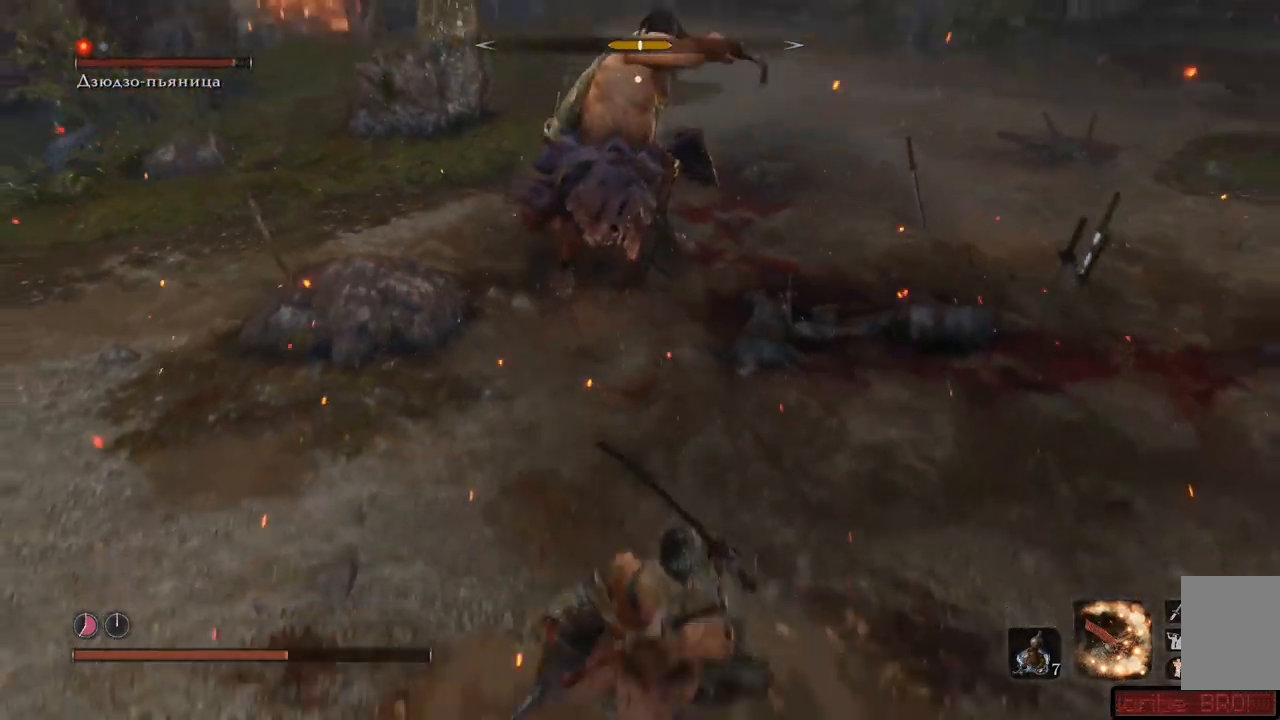
{"buttons": [], "left_stick": "right", "right_stick": "center", "events": [[100, "A", "down"], [116, "A", "up"], [116, "L1", "up"], [217, "A", "down"], [250, "A", "up"], [450, "left_stick", "right"]]}
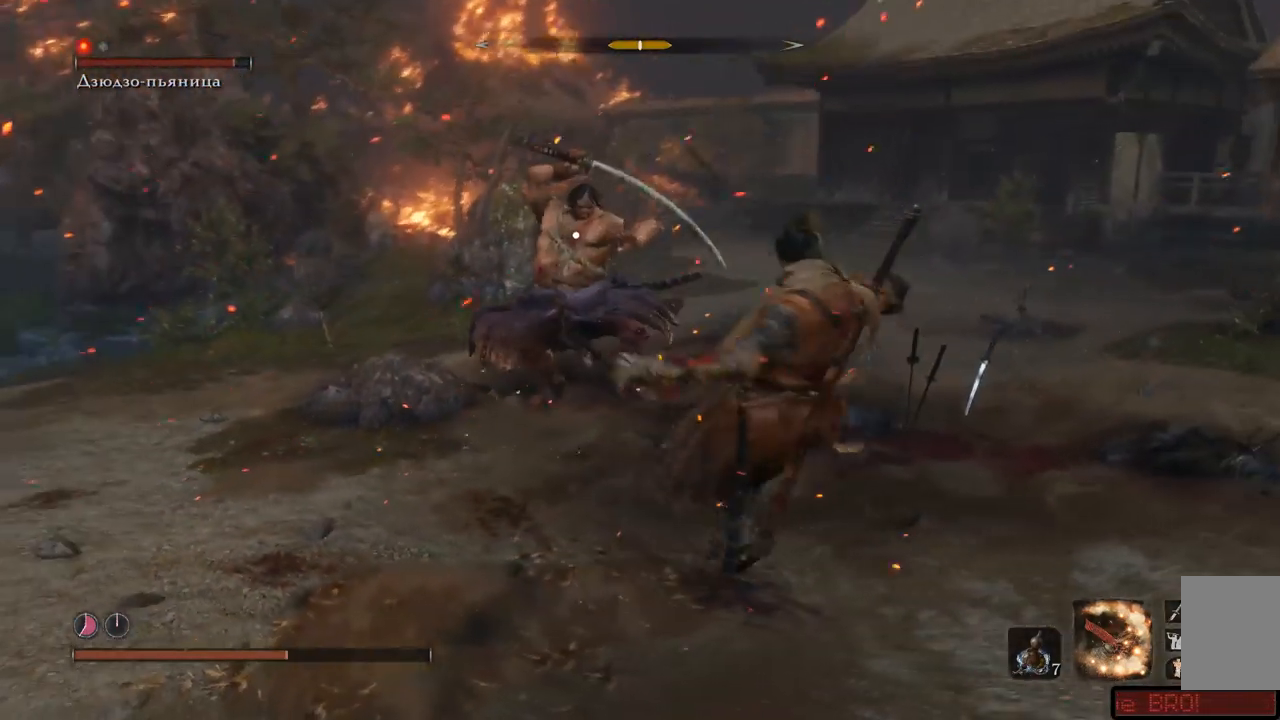
{"buttons": [], "left_stick": "up-right", "right_stick": "center", "events": [[417, "left_stick", "up-right"]]}
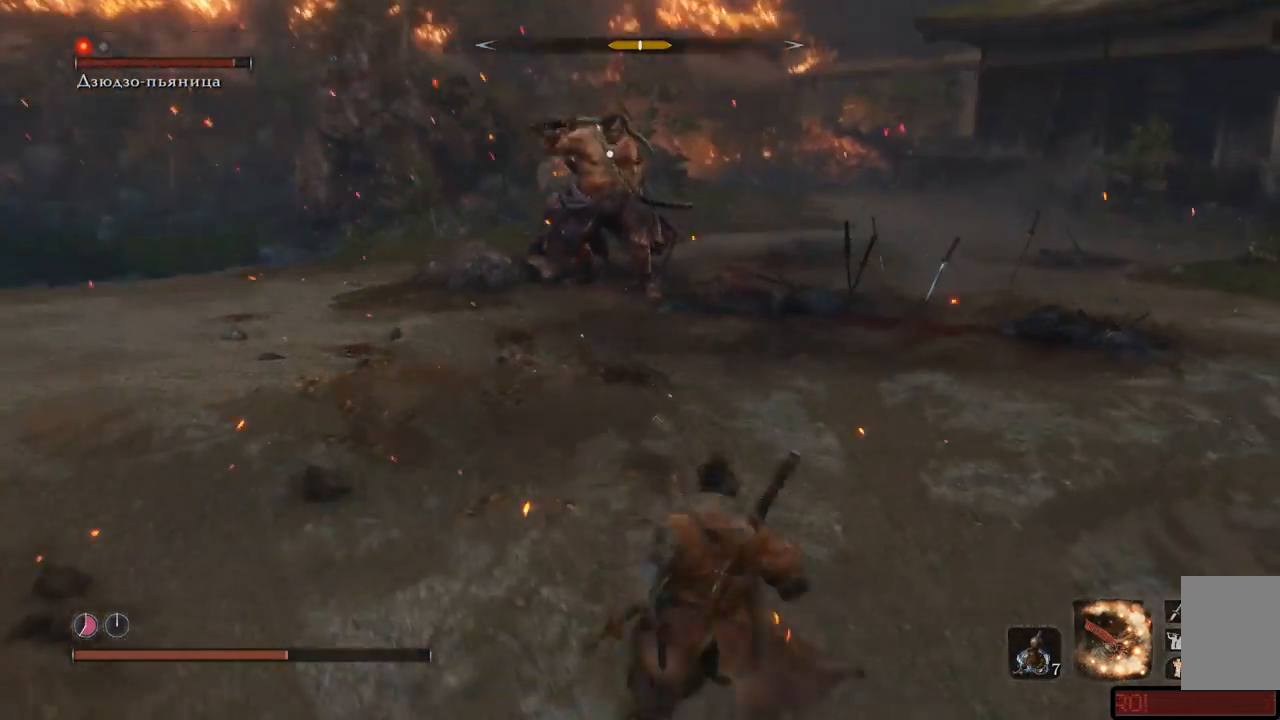
{"buttons": [], "left_stick": "up-right", "right_stick": "center", "events": []}
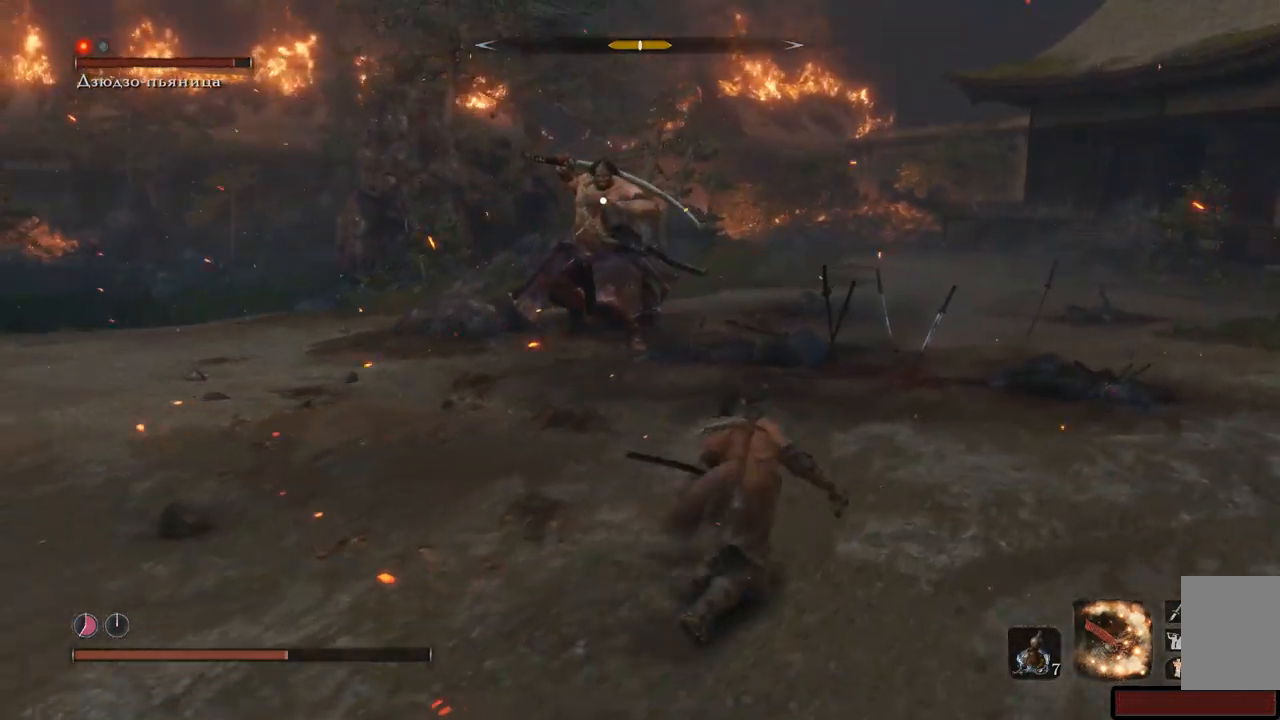
{"buttons": [], "left_stick": "up-right", "right_stick": "center", "events": [[34, "left_stick", "right"], [484, "left_stick", "up-right"]]}
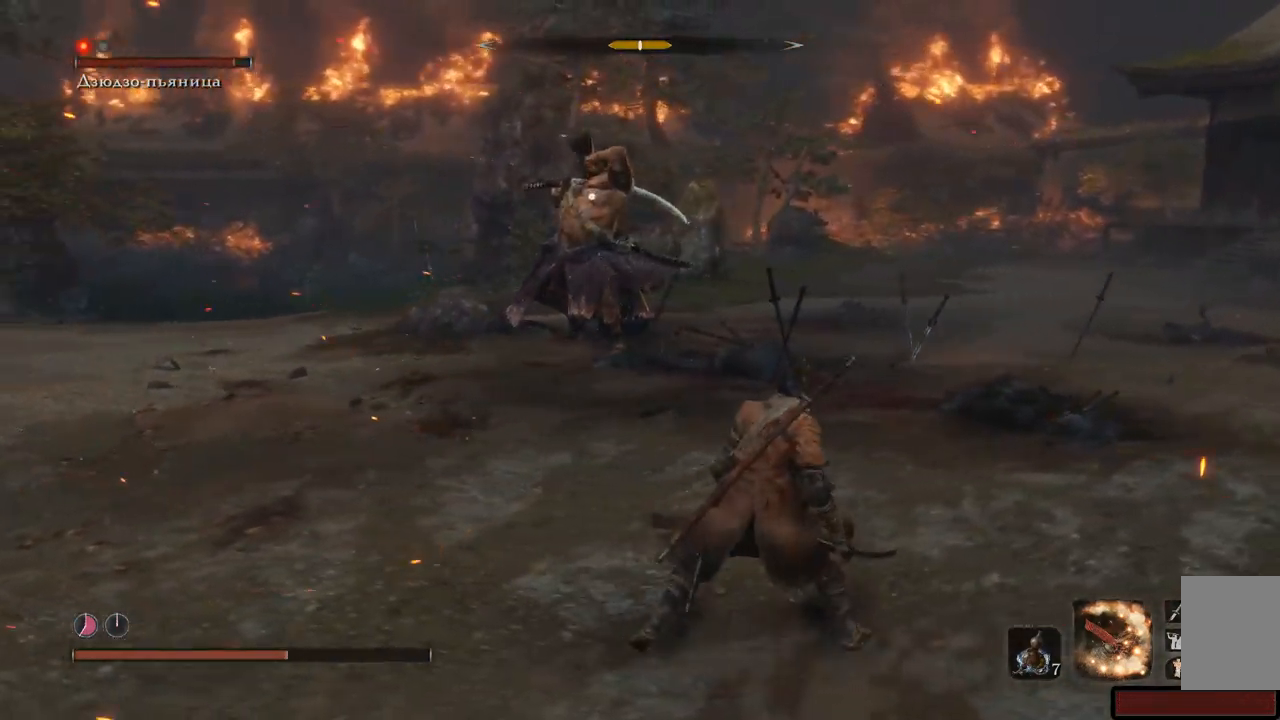
{"buttons": [], "left_stick": "up-right", "right_stick": "center", "events": []}
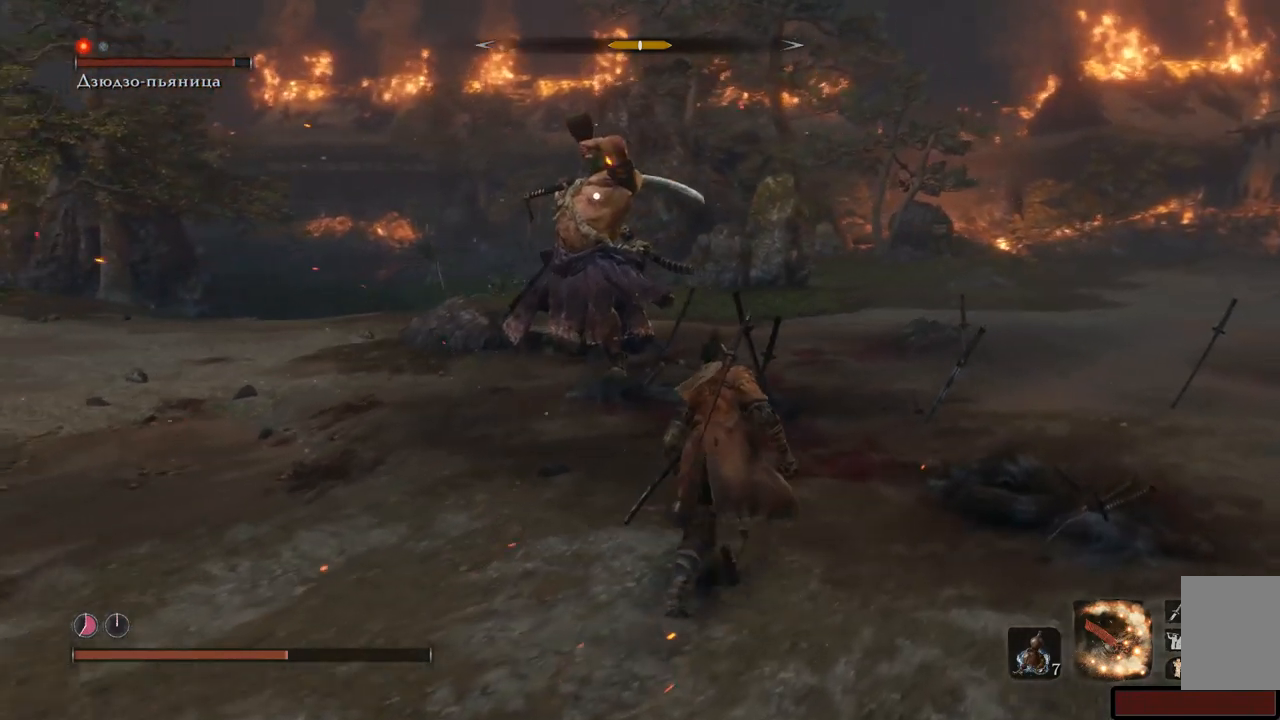
{"buttons": [], "left_stick": "up-right", "right_stick": "center", "events": []}
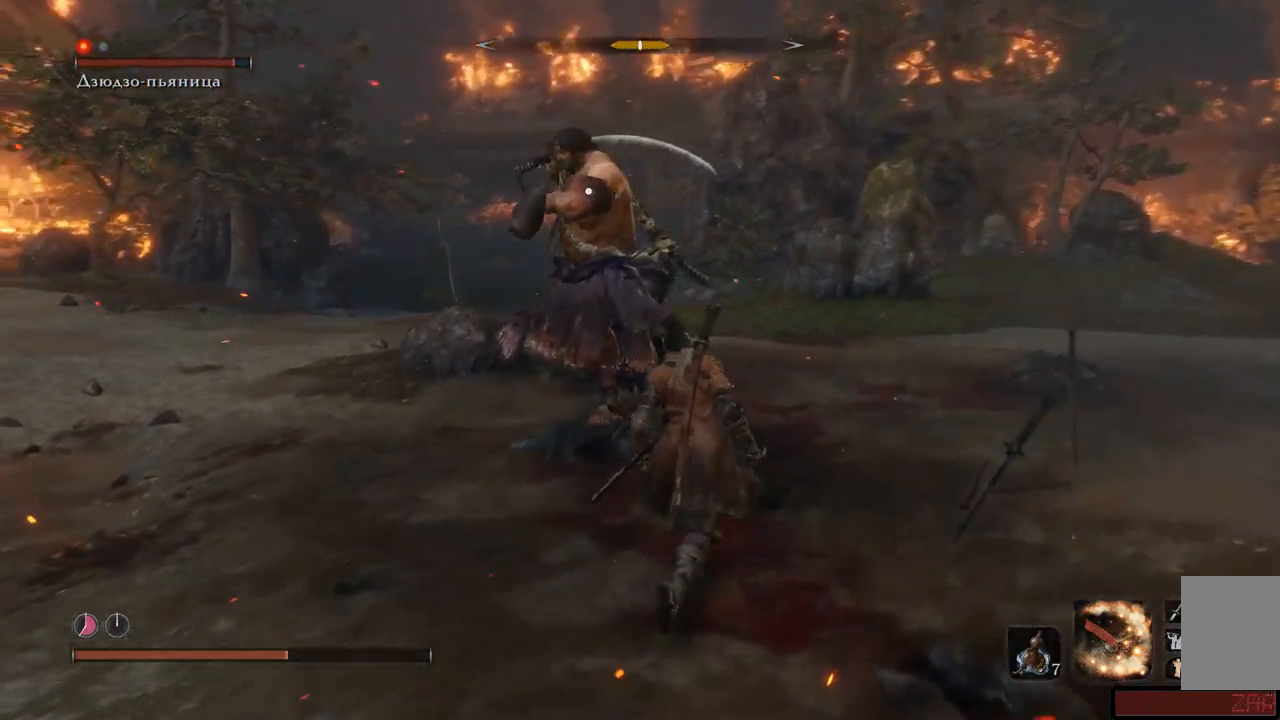
{"buttons": ["R1"], "left_stick": "up-right", "right_stick": "center", "events": [[150, "R1", "down"], [200, "R1", "up"], [267, "R1", "down"], [317, "R1", "up"], [367, "R1", "down"], [433, "R1", "up"], [483, "R1", "down"]]}
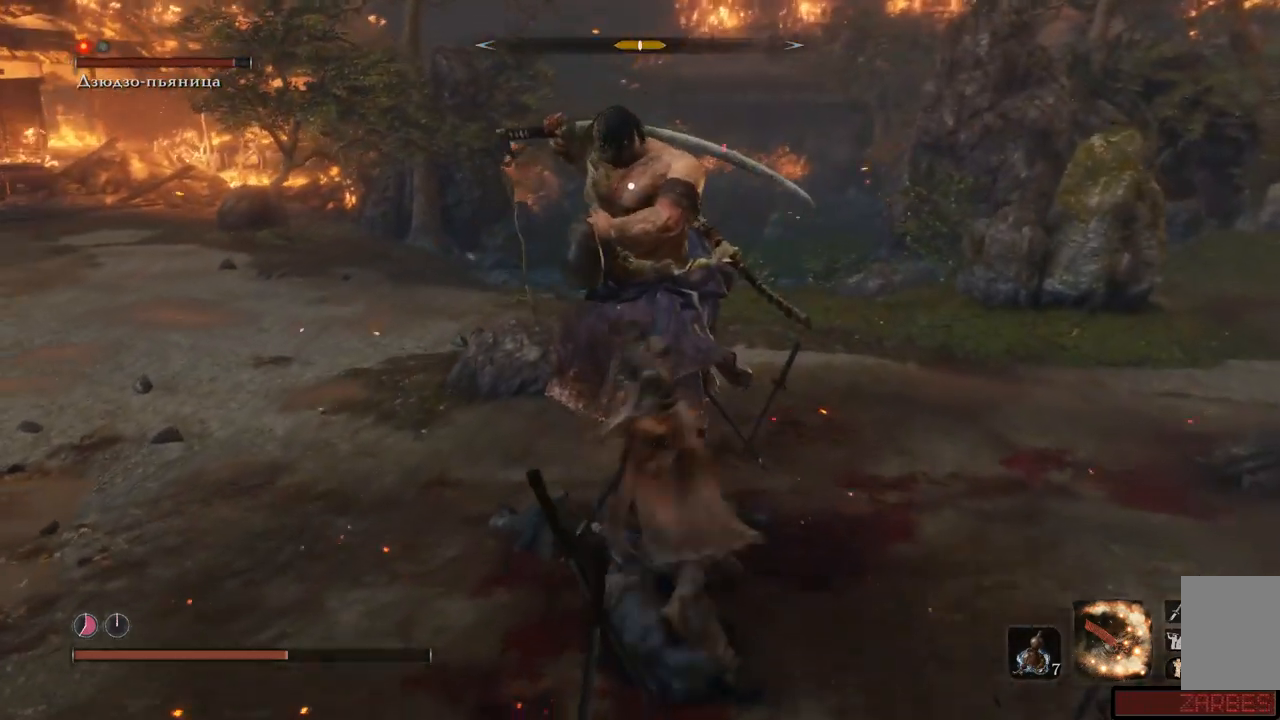
{"buttons": [], "left_stick": "up-right", "right_stick": "center", "events": [[50, "R1", "up"], [84, "R1", "down"], [184, "R1", "up"], [217, "R1", "down"], [300, "R1", "up"], [317, "R1", "down"], [317, "R2", "down"], [384, "R1", "up"], [384, "R2", "up"], [451, "R1", "down"], [501, "R1", "up"]]}
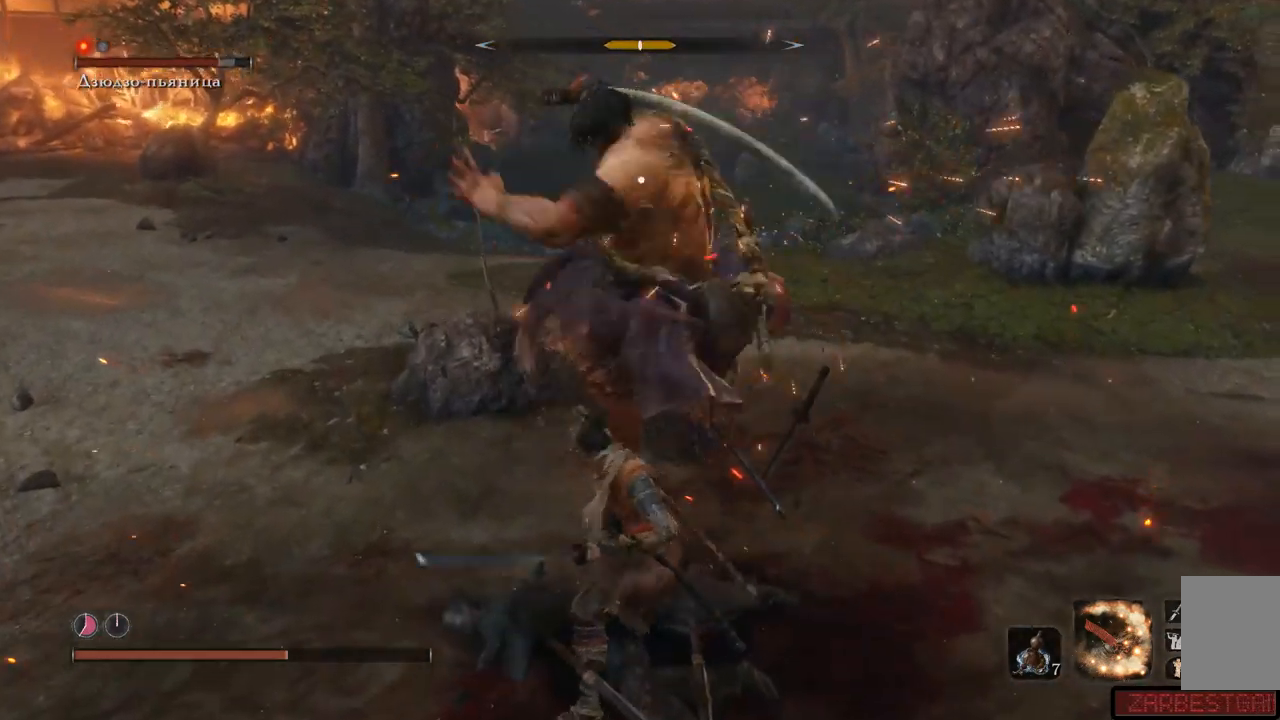
{"buttons": [], "left_stick": "down-right", "right_stick": "center"}
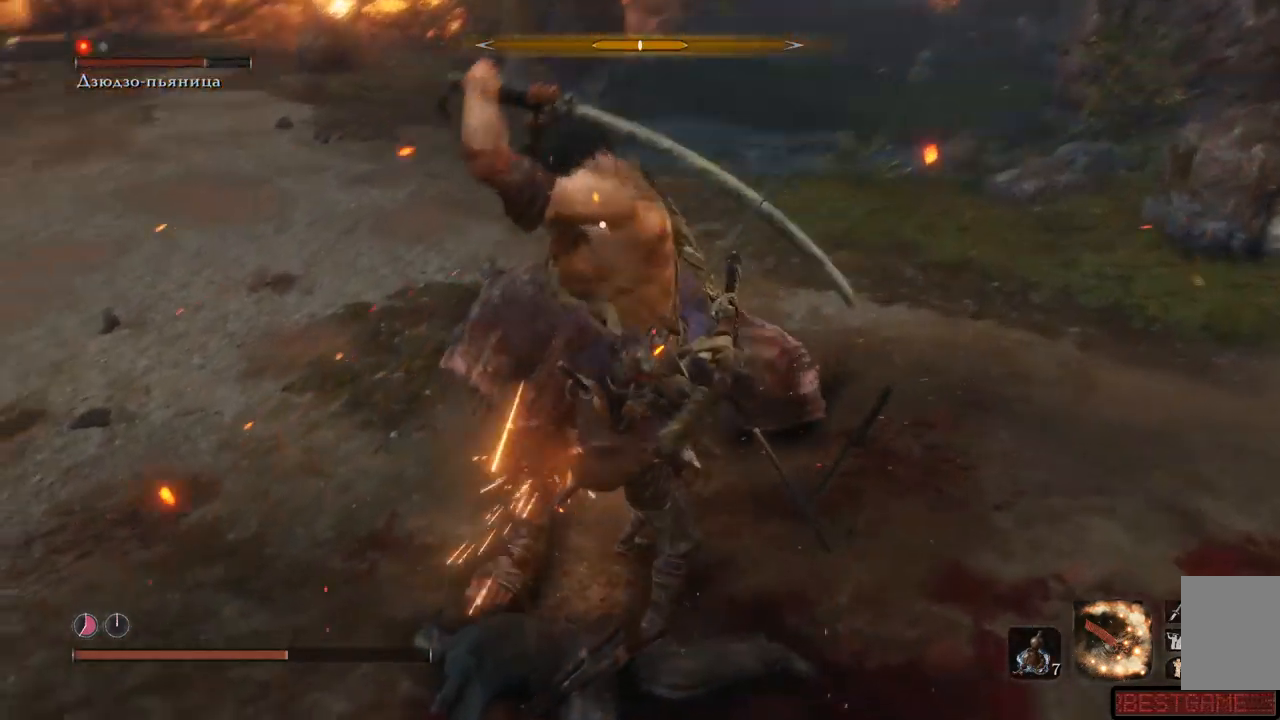
{"buttons": [], "left_stick": "down-right", "right_stick": "center", "events": [[17, "R1", "down"], [50, "R1", "up"], [317, "A", "down"], [351, "A", "up"], [417, "A", "down"], [467, "A", "up"]]}
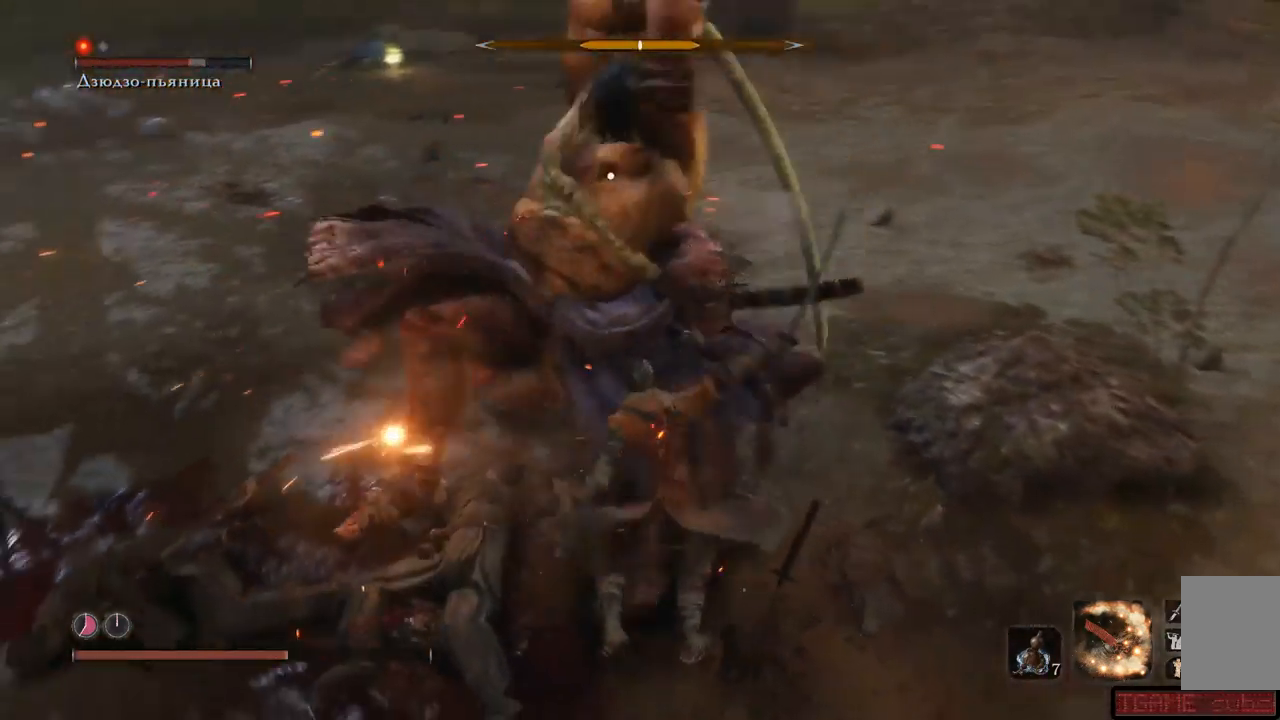
{"buttons": ["A"], "left_stick": "down-right", "right_stick": "center", "events": [[16, "A", "down"], [217, "A", "up"], [250, "A", "down"], [333, "A", "up"], [383, "A", "down"], [450, "A", "up"], [500, "A", "down"]]}
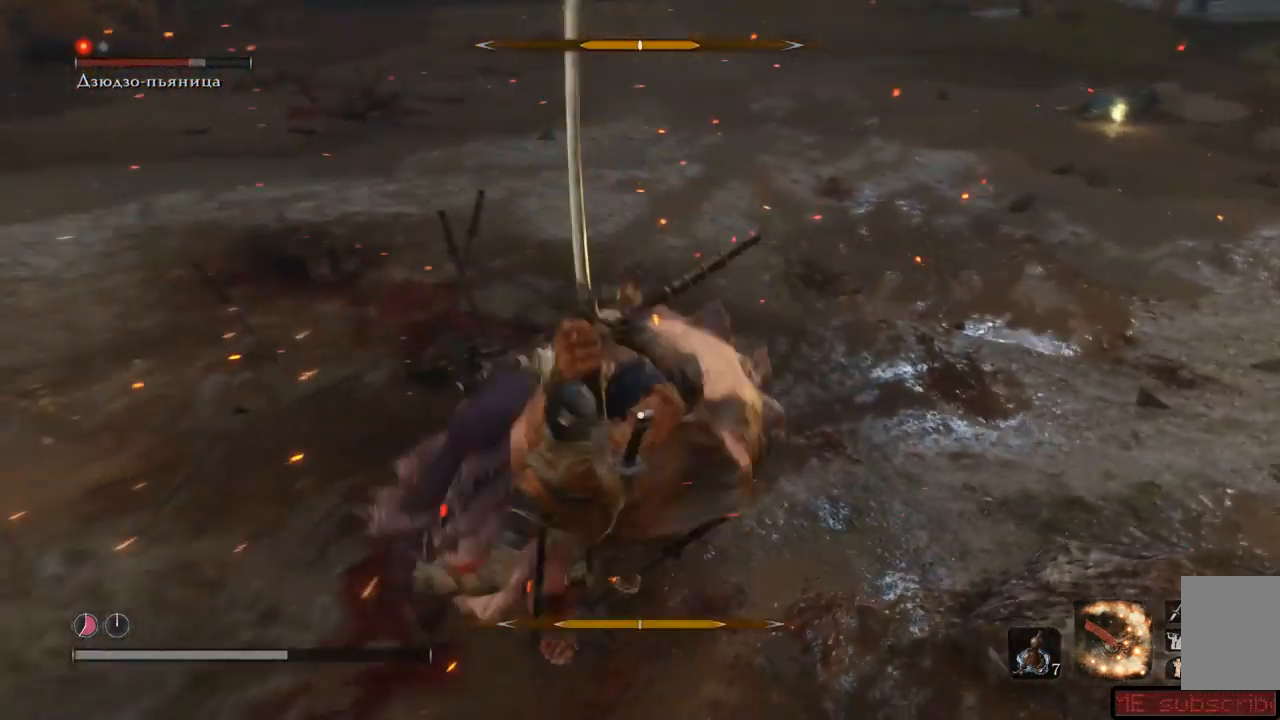
{"buttons": [], "left_stick": "down-left", "right_stick": "center", "events": [[84, "A", "up"], [117, "A", "down"], [234, "A", "up"], [267, "A", "down"], [317, "left_stick", "down"], [350, "A", "up"], [384, "A", "down"], [467, "A", "up"], [501, "left_stick", "down-left"]]}
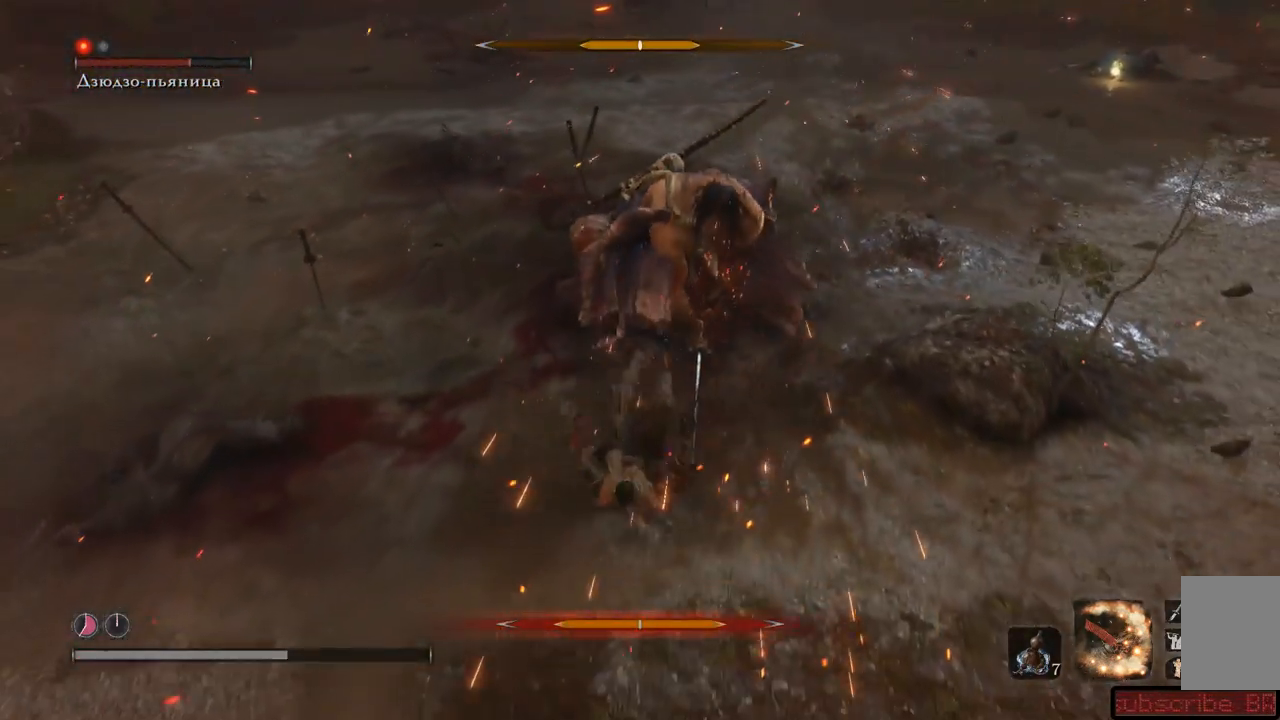
{"buttons": [], "left_stick": "down-left", "right_stick": "center", "events": [[16, "A", "down"], [83, "A", "up"], [133, "A", "down"], [217, "A", "up"], [267, "A", "down"], [333, "A", "up"], [400, "A", "down"], [467, "A", "up"]]}
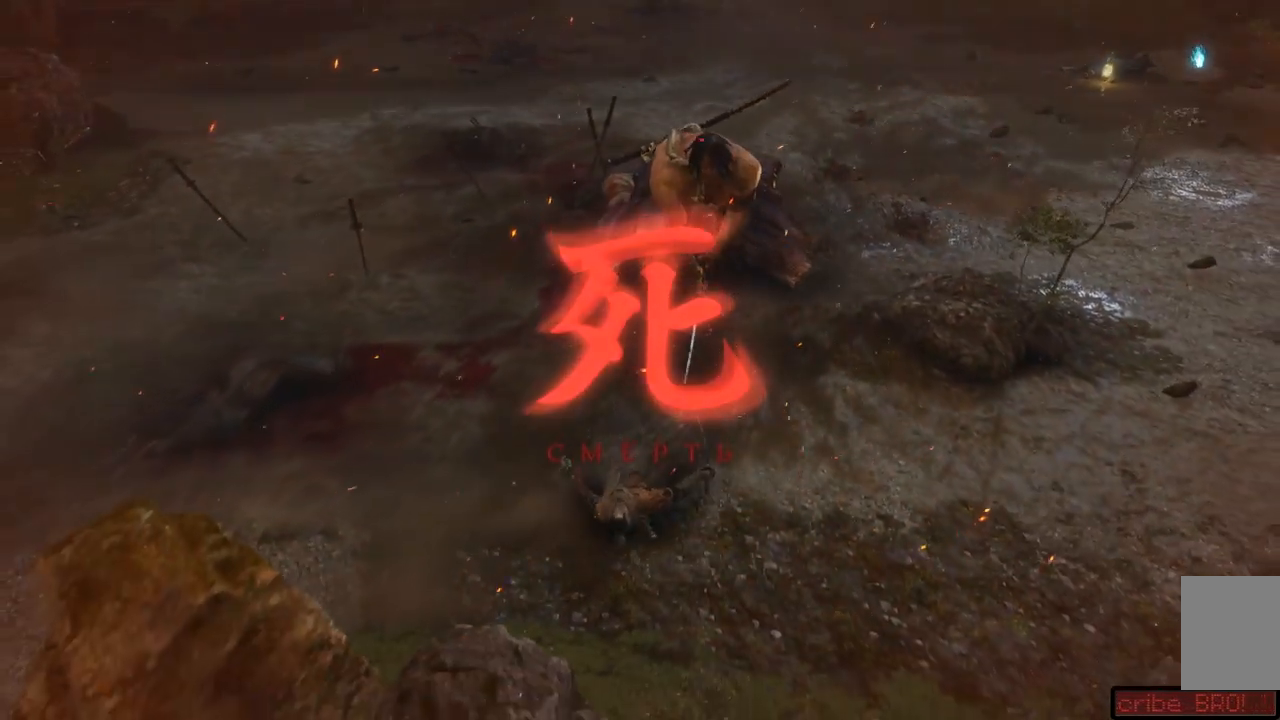
{"buttons": [], "left_stick": "center", "right_stick": "center", "events": [[34, "A", "down"], [117, "A", "up"], [234, "left_stick", "center"]]}
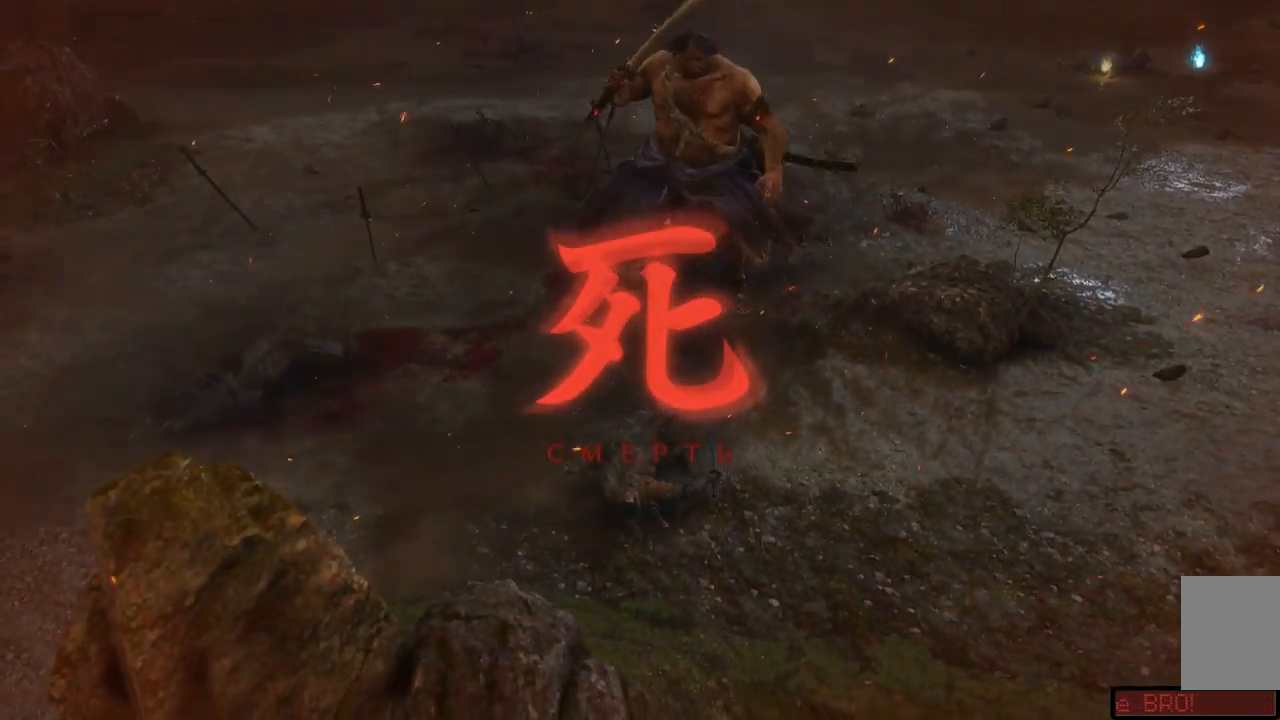
{"buttons": [], "left_stick": "center", "right_stick": "center", "events": []}
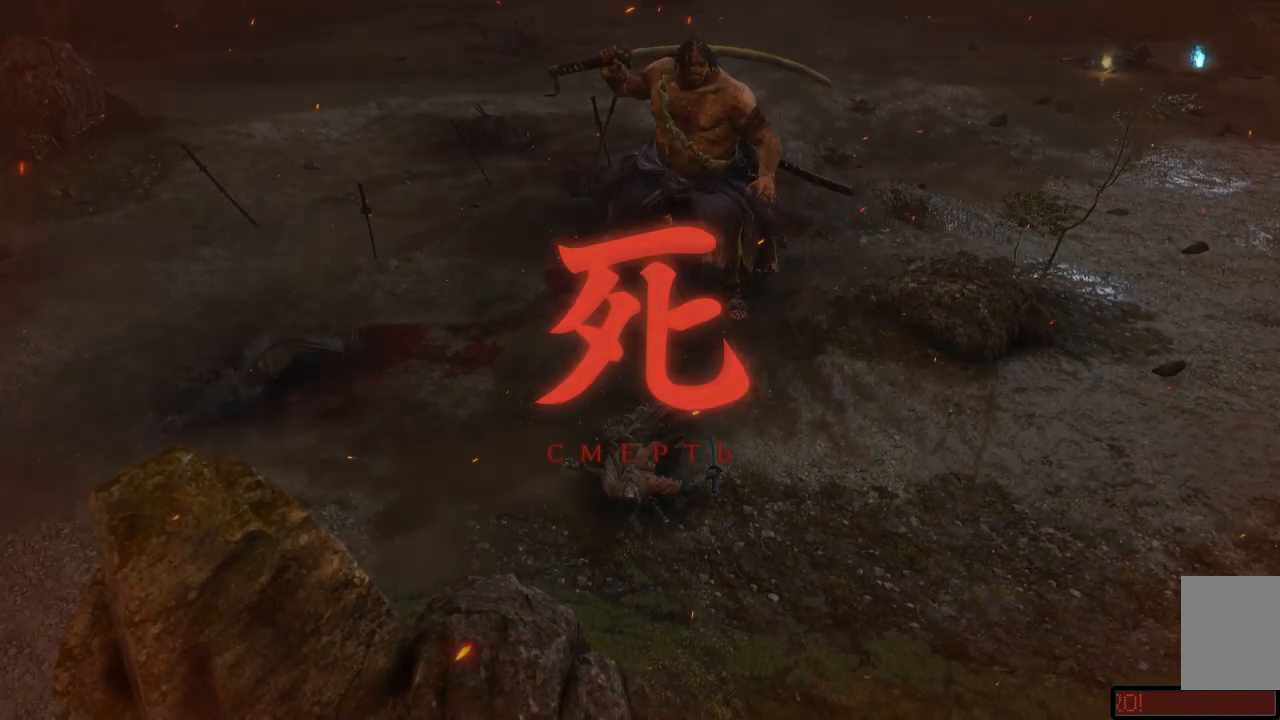
{"buttons": [], "left_stick": "center", "right_stick": "center", "events": [[317, "R1", "down"], [451, "R1", "up"]]}
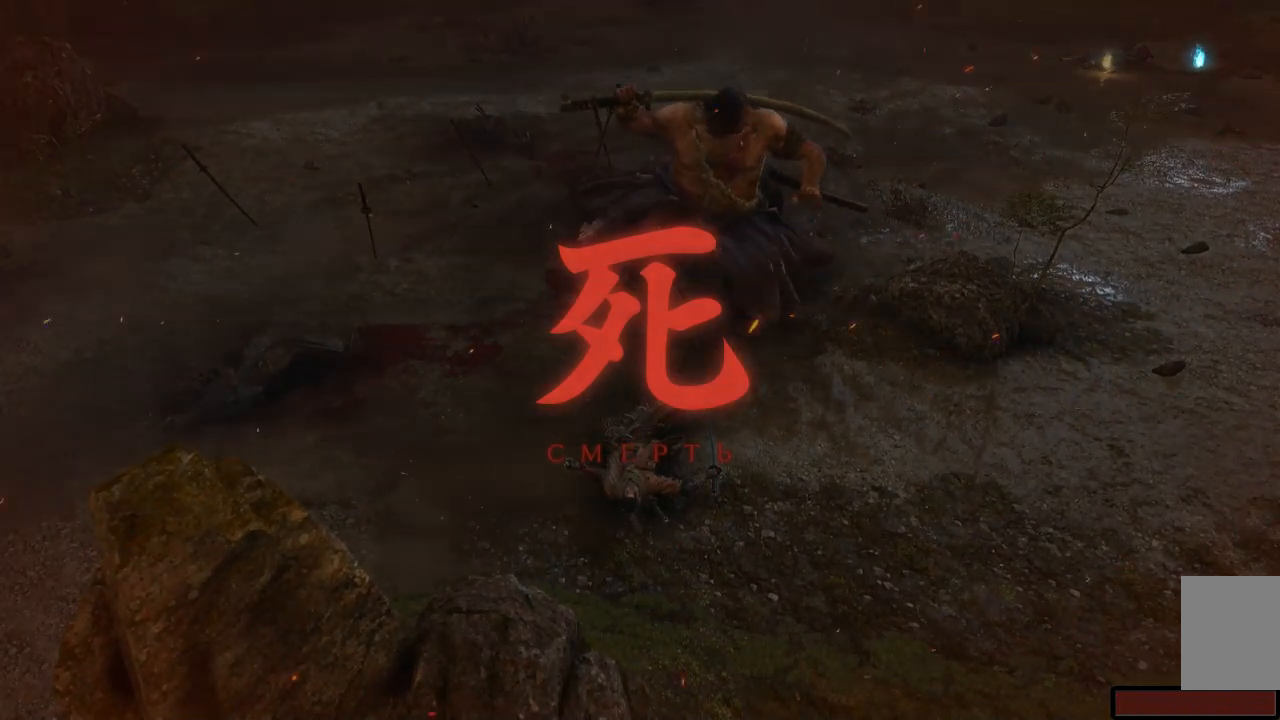
{"buttons": ["R1"], "left_stick": "center", "right_stick": "center", "events": [[100, "R1", "down"], [234, "R1", "up"], [450, "R1", "down"]]}
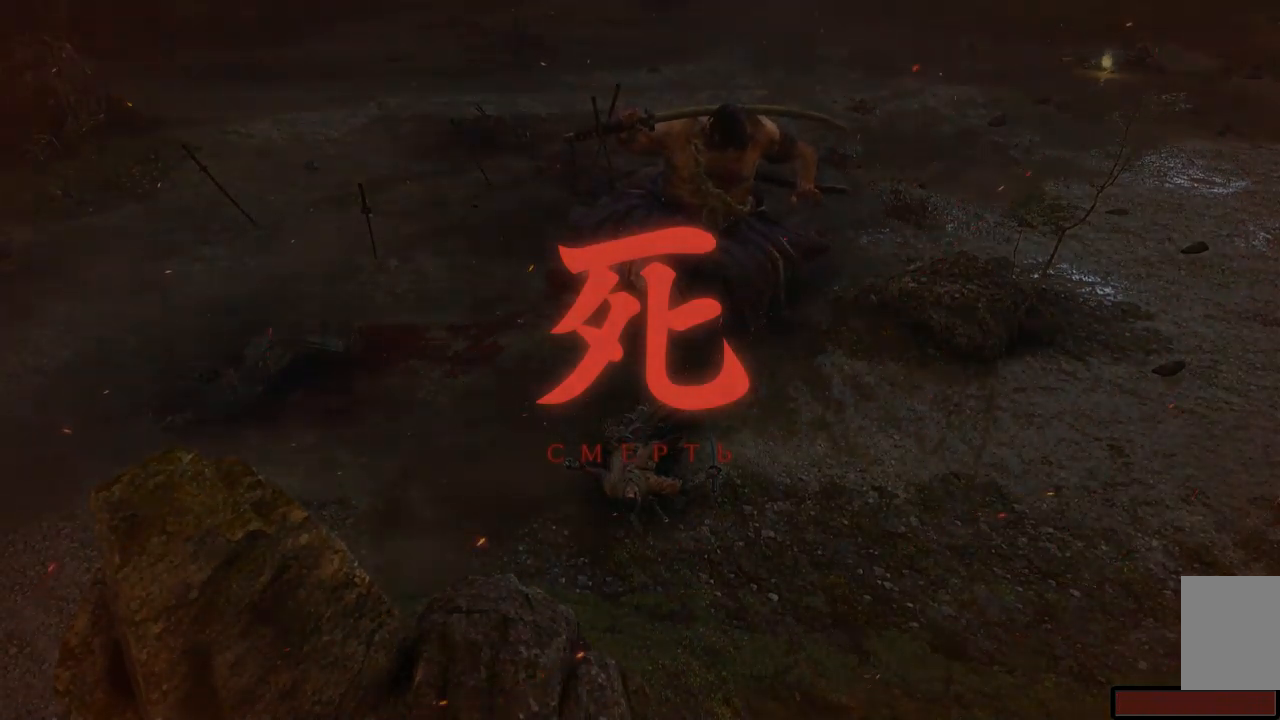
{"buttons": [], "left_stick": "center", "right_stick": "center", "events": [[67, "R1", "up"]]}